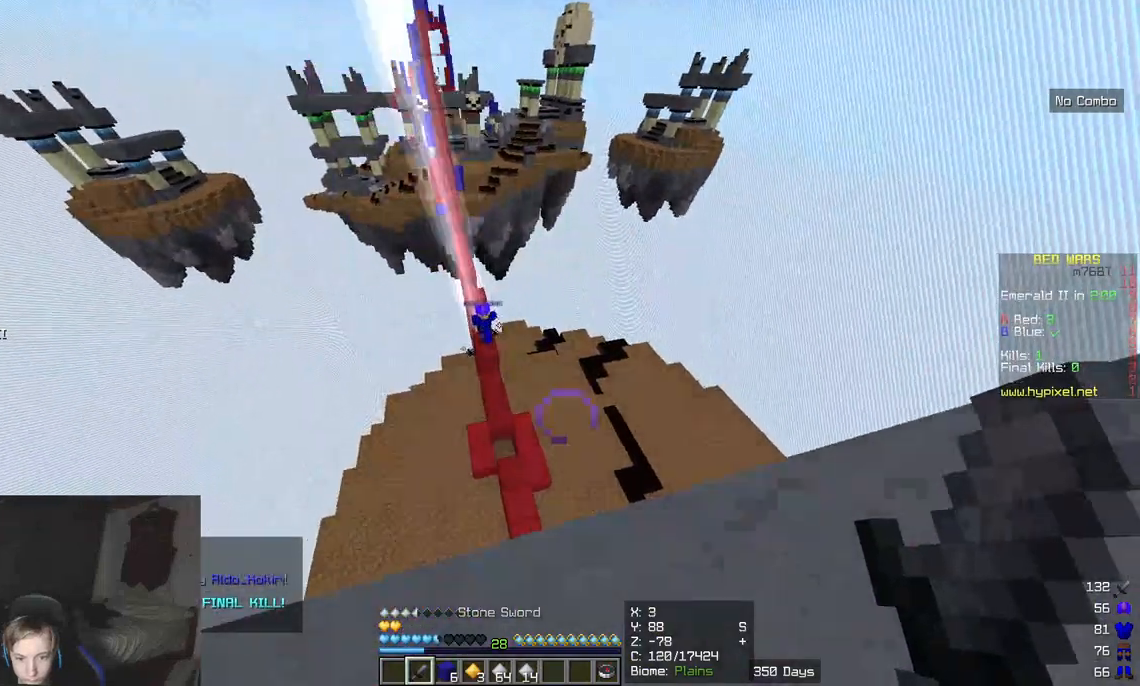
Gameplay with keyboard and mouse; each line is a JSON object with the keys and mouse buttons held at the frame after it. "events" lists presses ("down") and releases ("up") of "a", "d", "s", "w", "mouse_left" and "mouse_right" between this image and that frame as [ms after this image, input, new state], when the widget could be followed in between. "mouse_left", "mouse_right" = the "left", "right" buttons of the "mouse" list. No other keys are recorded. Fast repeated clicks can show as one long hold. Mouse movement is not recorded.
{"keys": ["a"], "mouse": [], "events": [[83, "a", "down"], [117, "d", "up"]]}
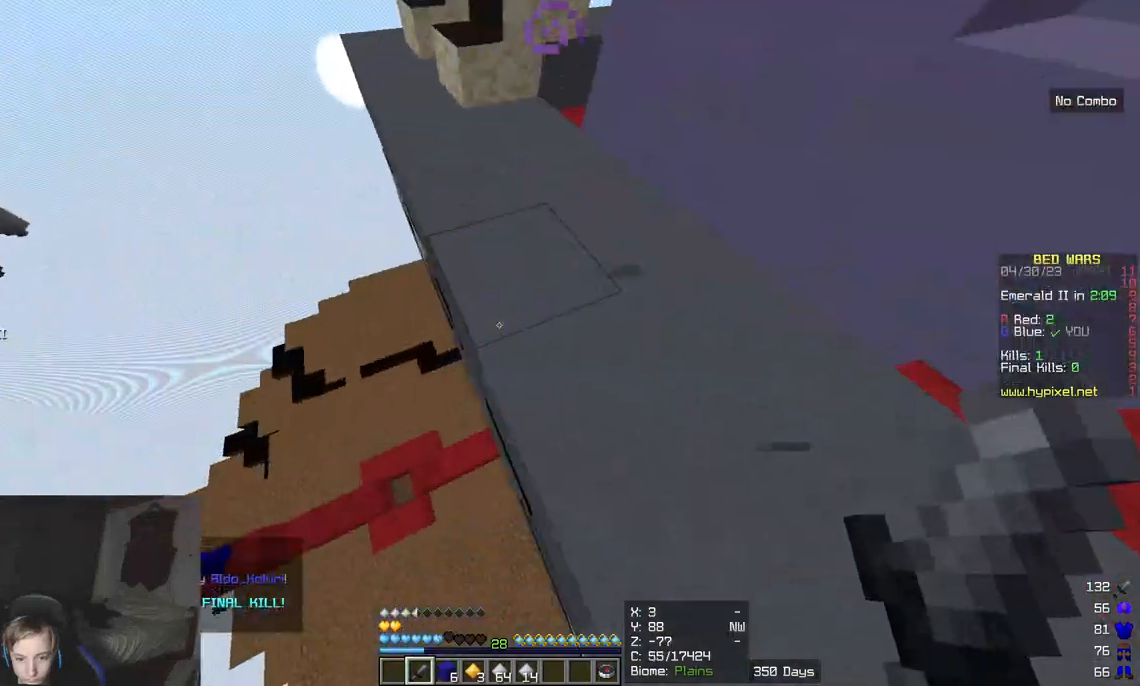
{"keys": ["a"], "mouse": [], "events": [[50, "s", "down"], [300, "s", "up"], [350, "a", "up"], [467, "a", "down"]]}
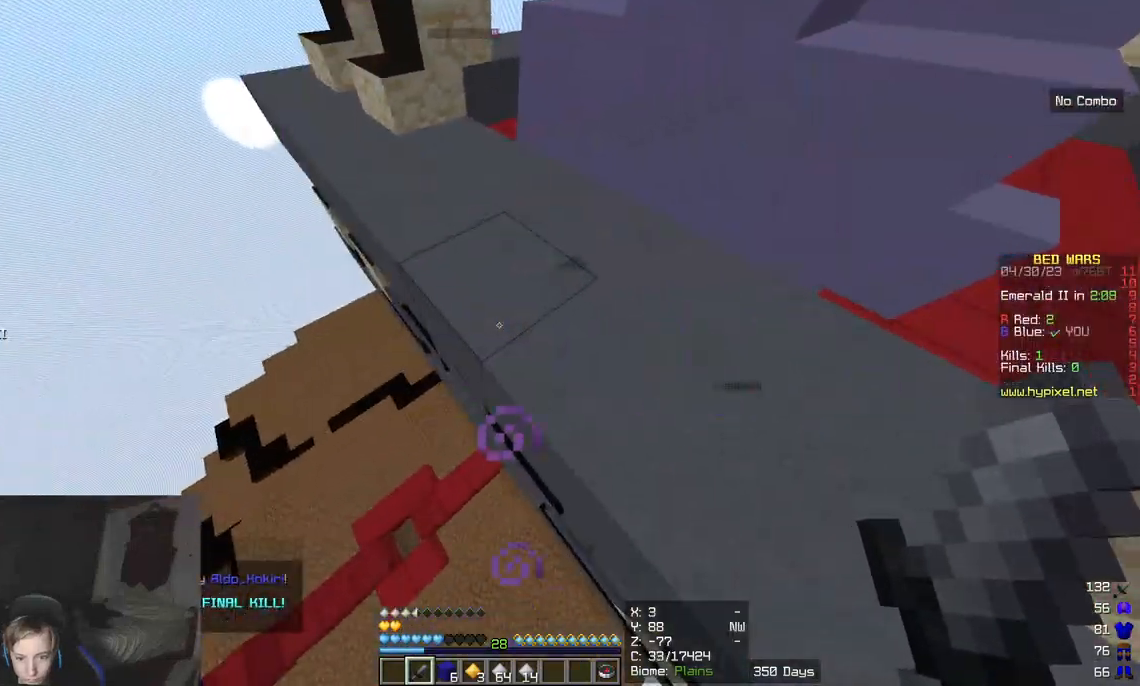
{"keys": [], "mouse": [], "events": [[267, "a", "up"]]}
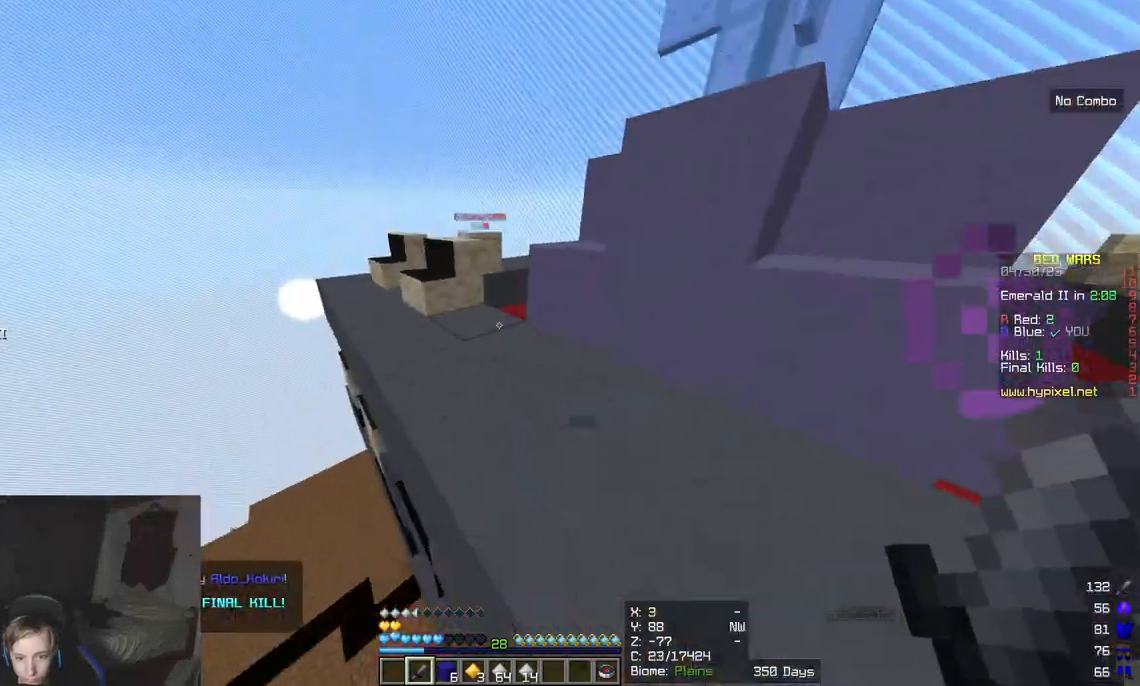
{"keys": ["d", "w"], "mouse": [], "events": [[250, "d", "down"], [367, "w", "down"]]}
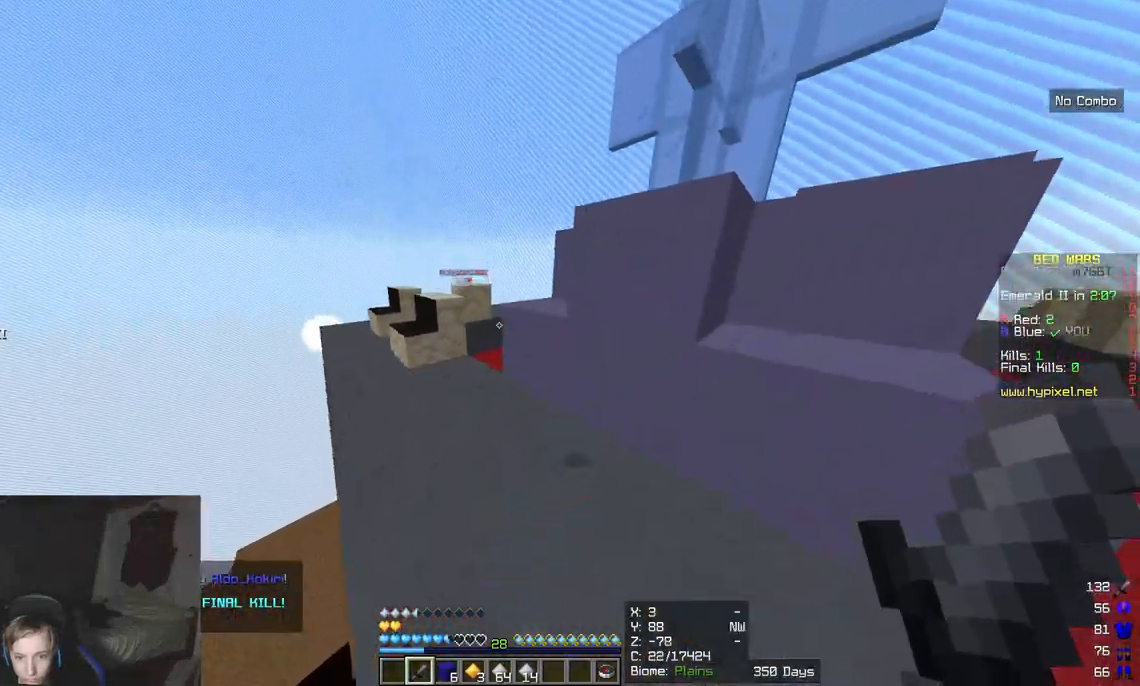
{"keys": ["w"], "mouse": [], "events": [[33, "d", "up"]]}
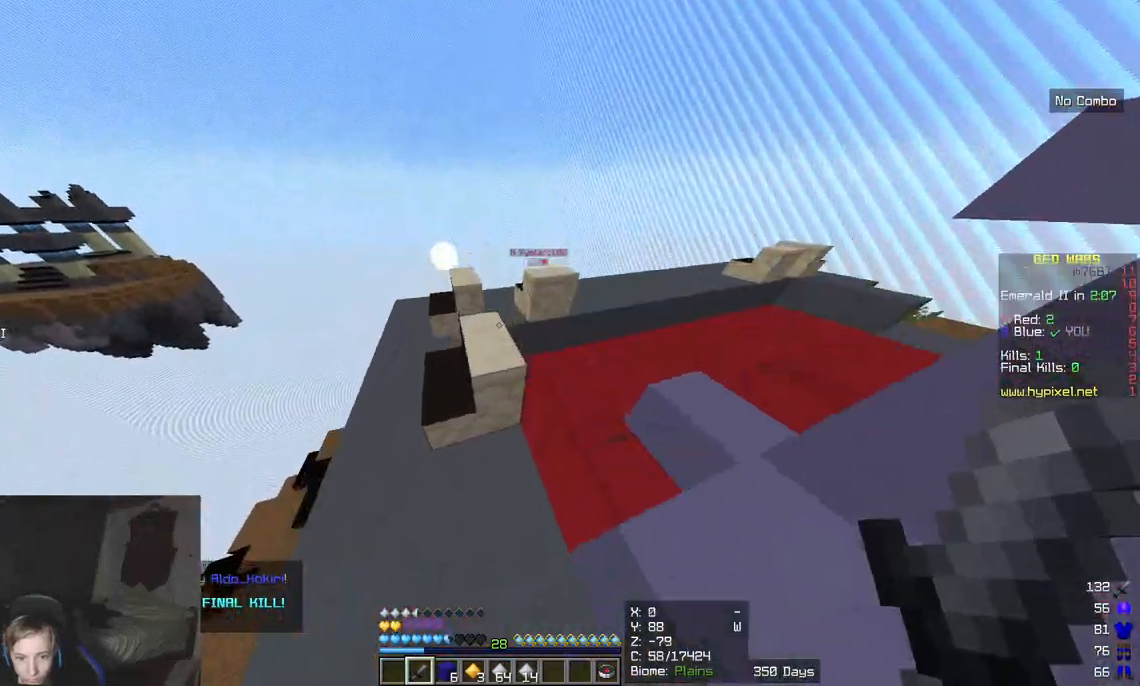
{"keys": ["w"], "mouse": [], "events": []}
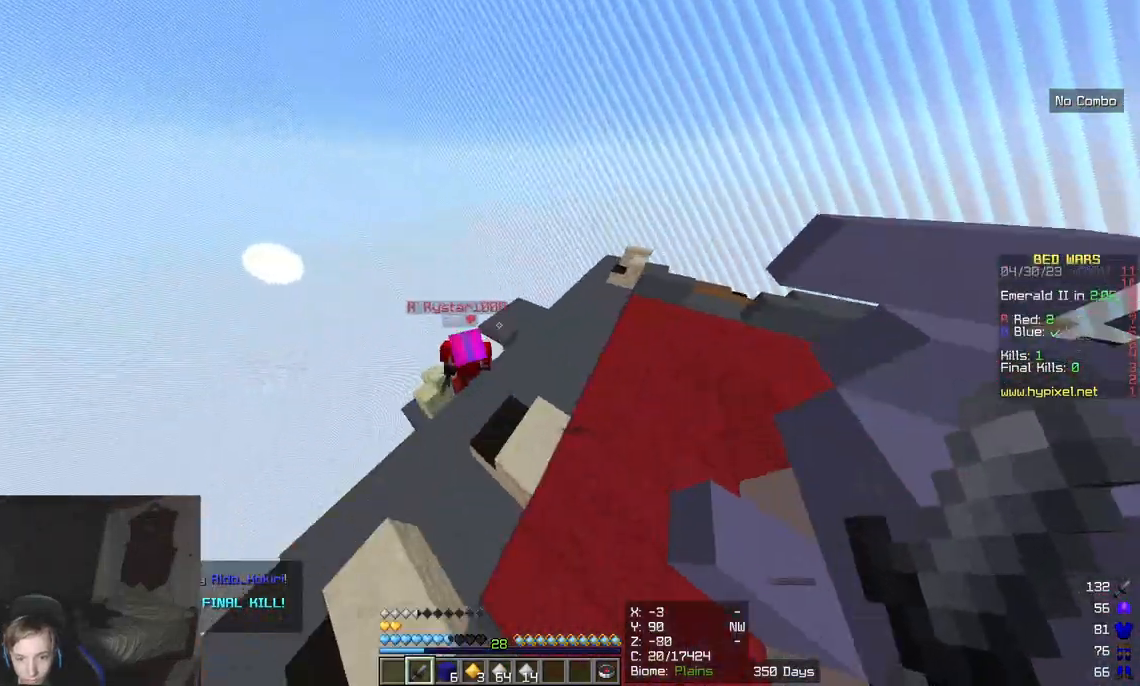
{"keys": [], "mouse": ["left"], "events": [[67, "mouse_left", "down"], [183, "w", "up"]]}
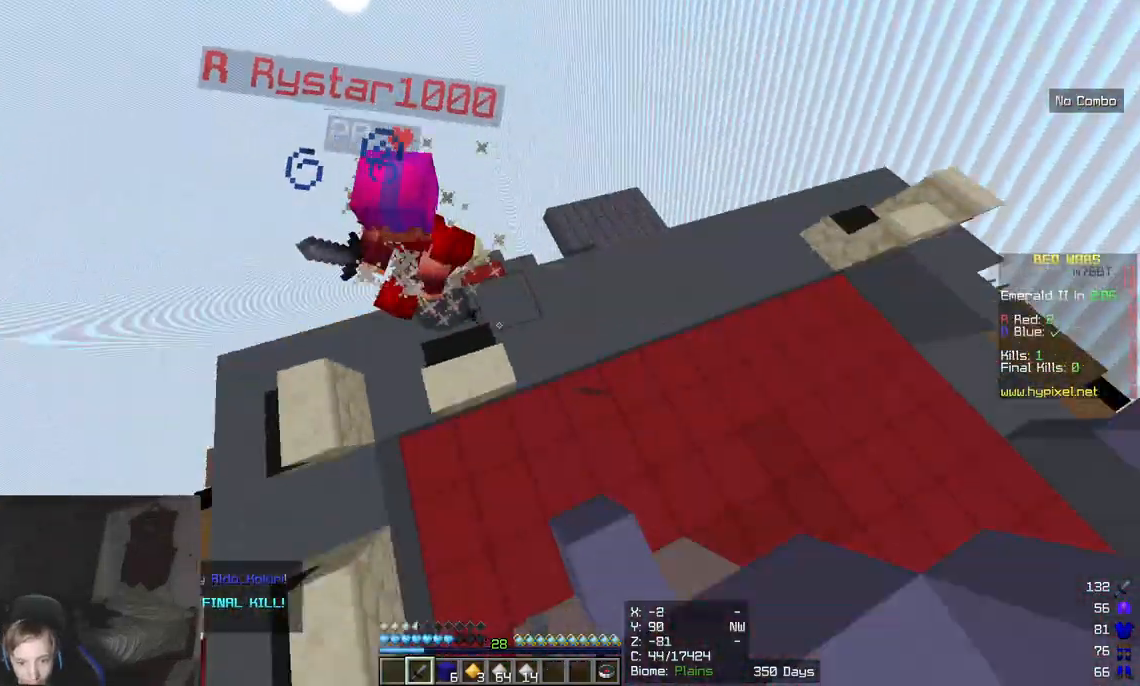
{"keys": ["w"], "mouse": ["left"], "events": [[267, "w", "down"]]}
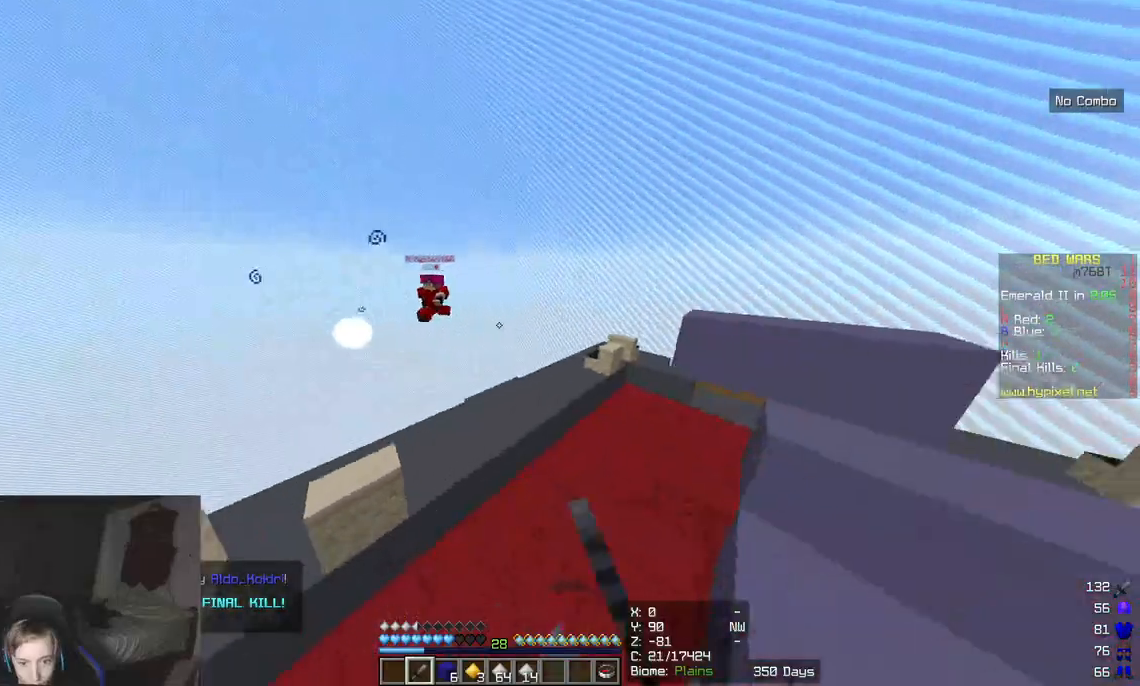
{"keys": ["w"], "mouse": [], "events": [[233, "mouse_left", "up"]]}
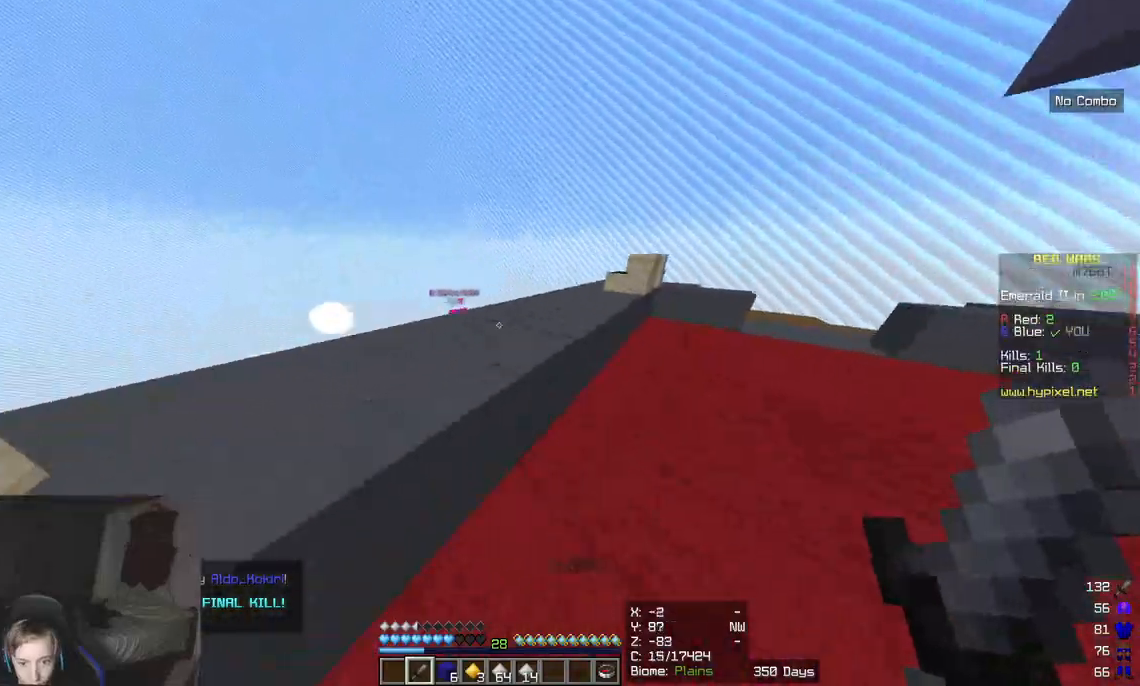
{"keys": ["w"], "mouse": [], "events": []}
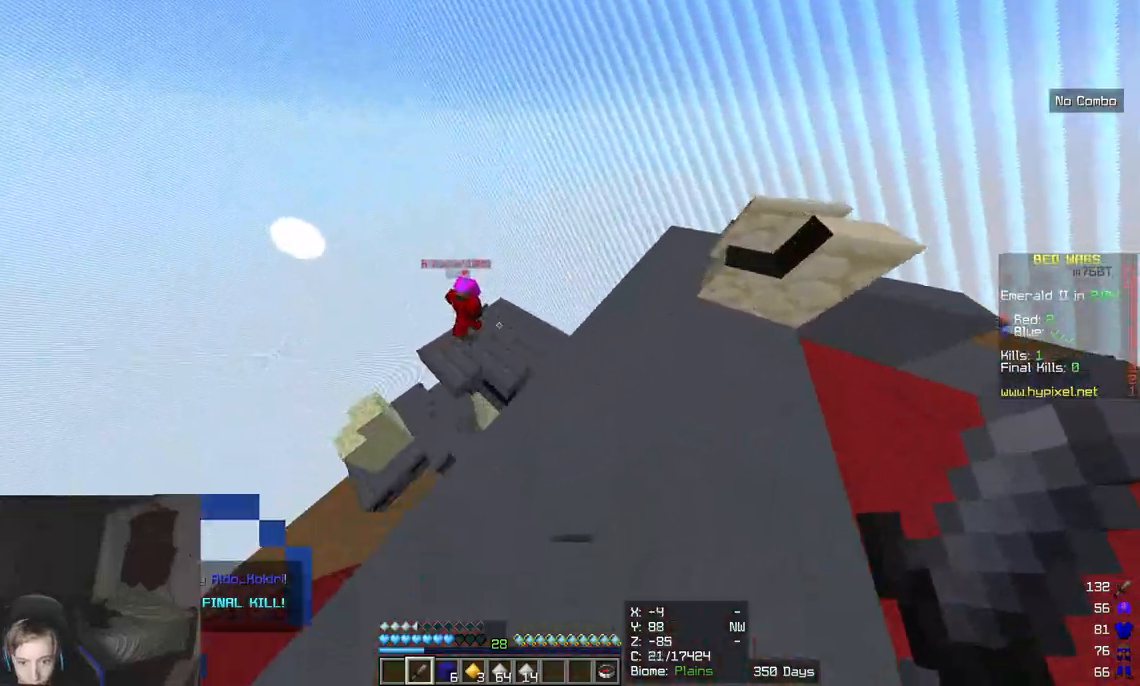
{"keys": ["w"], "mouse": [], "events": []}
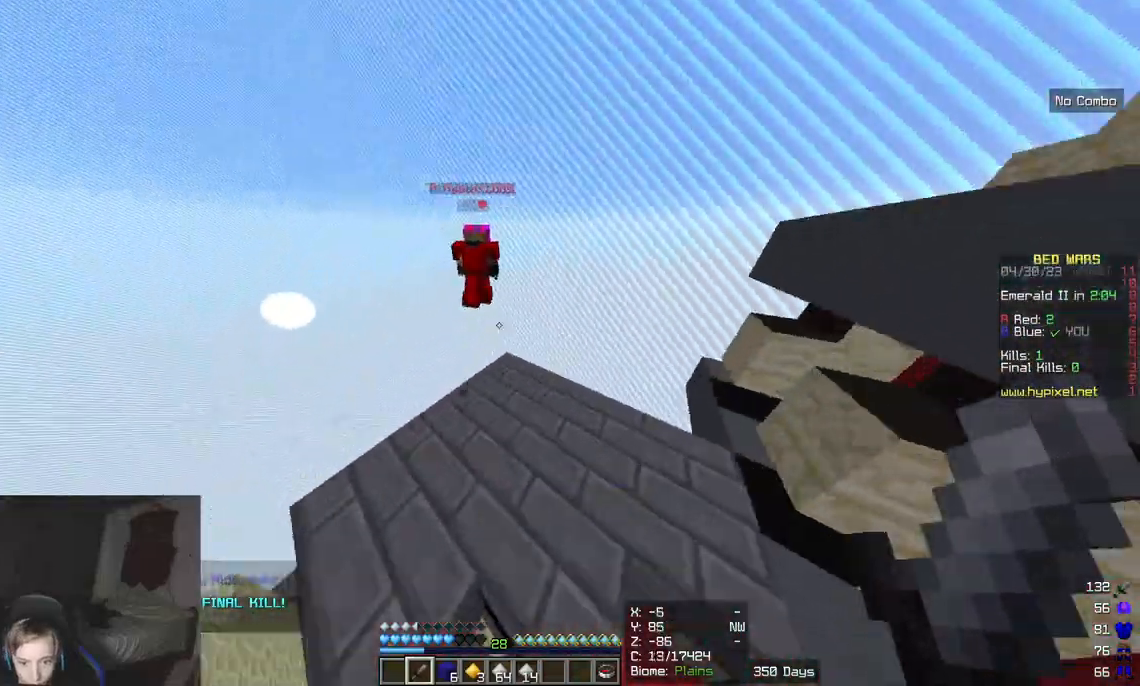
{"keys": [], "mouse": ["left"], "events": [[83, "mouse_left", "down"], [333, "w", "up"]]}
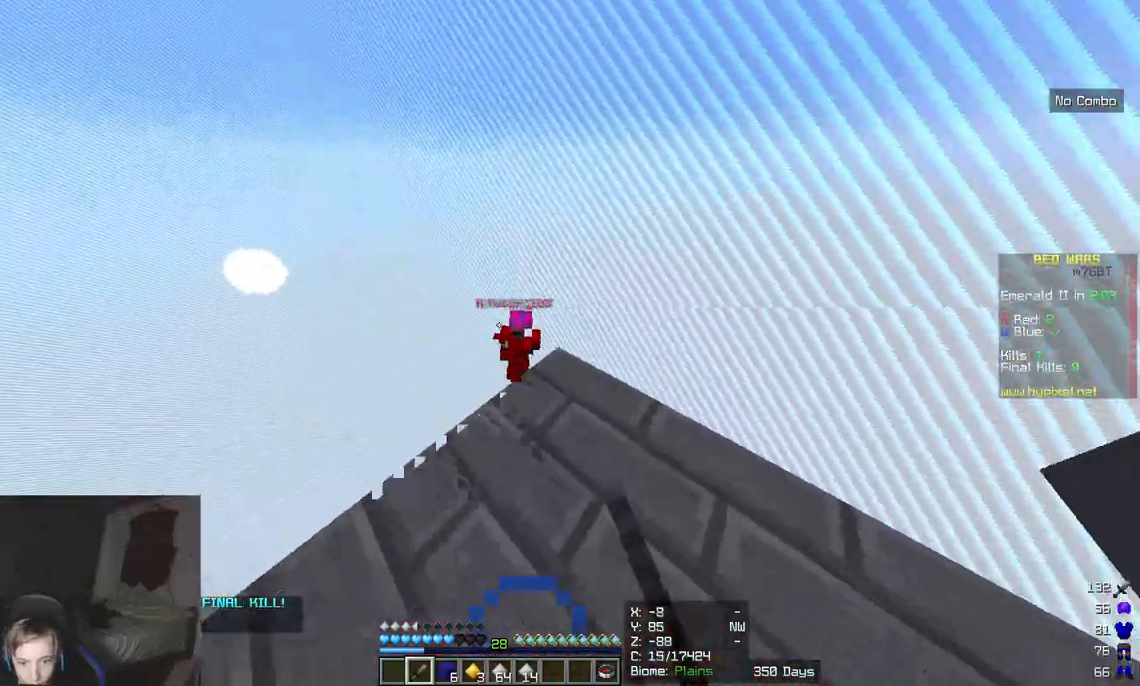
{"keys": ["w"], "mouse": [], "events": [[117, "d", "down"], [233, "mouse_left", "up"], [300, "d", "up"], [300, "w", "down"]]}
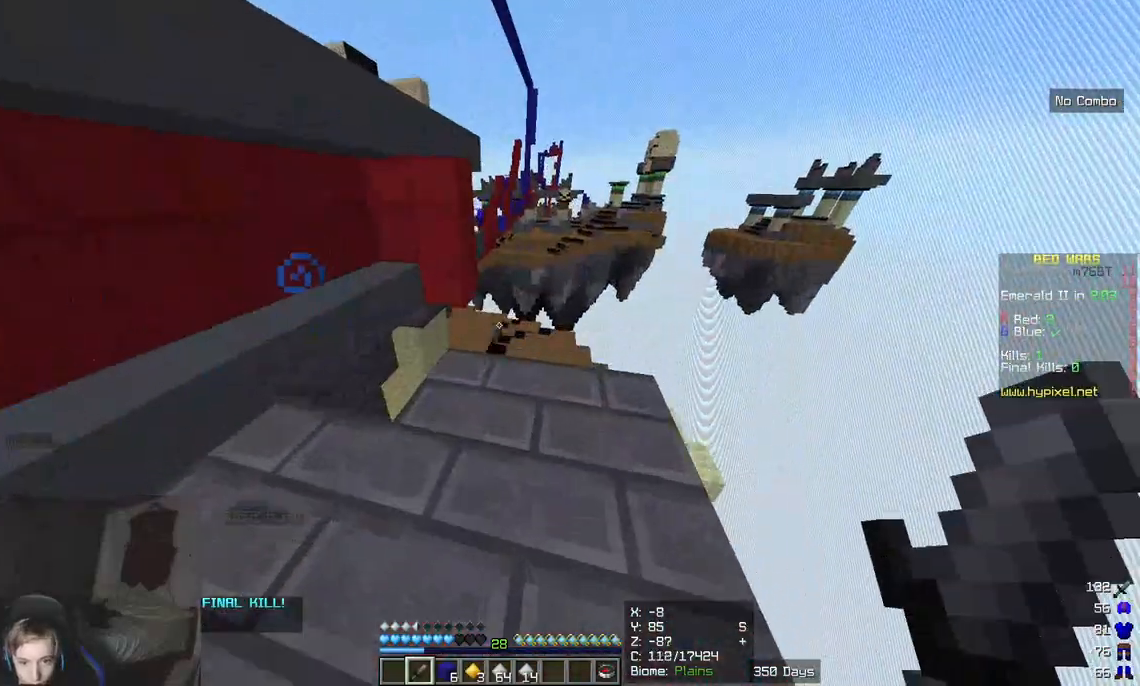
{"keys": ["d", "w"], "mouse": [], "events": [[400, "d", "down"]]}
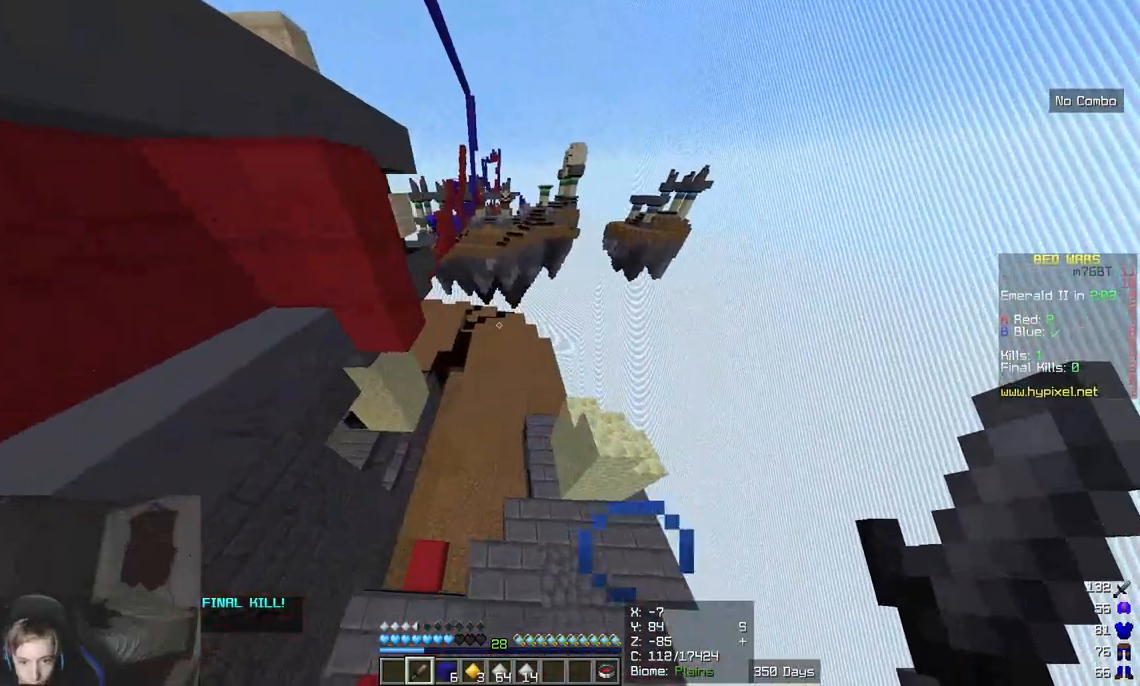
{"keys": ["w"], "mouse": ["right"], "events": [[33, "d", "up"], [483, "mouse_right", "down"]]}
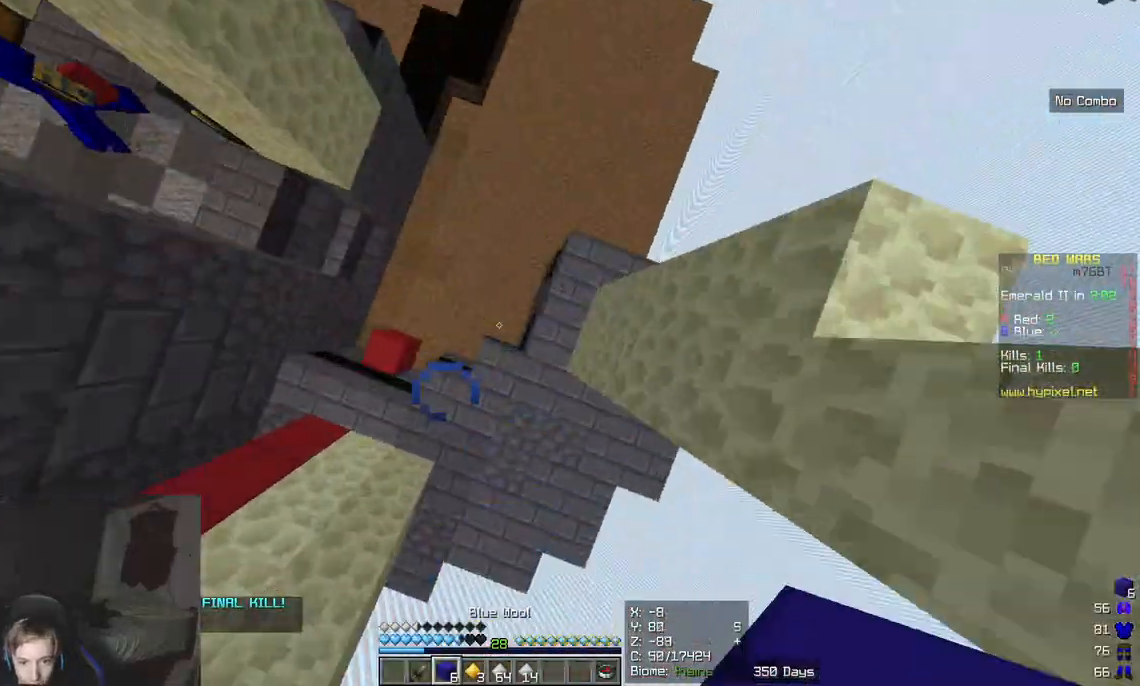
{"keys": ["w"], "mouse": [], "events": [[400, "mouse_right", "up"]]}
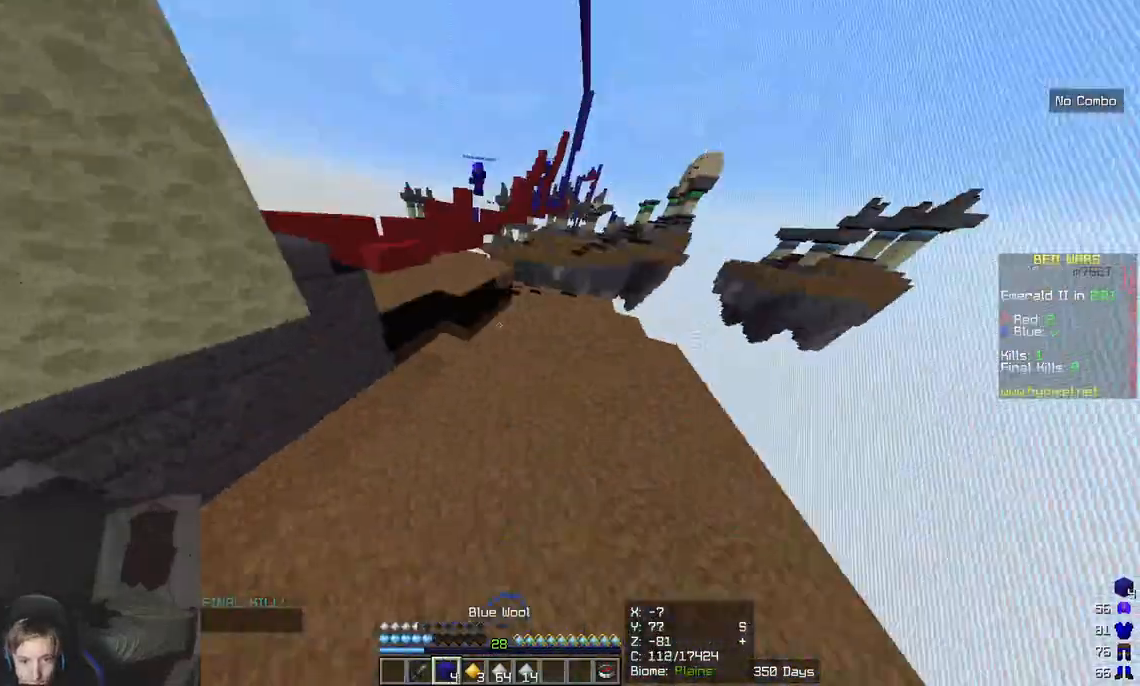
{"keys": ["w"], "mouse": [], "events": [[217, "d", "down"], [317, "d", "up"]]}
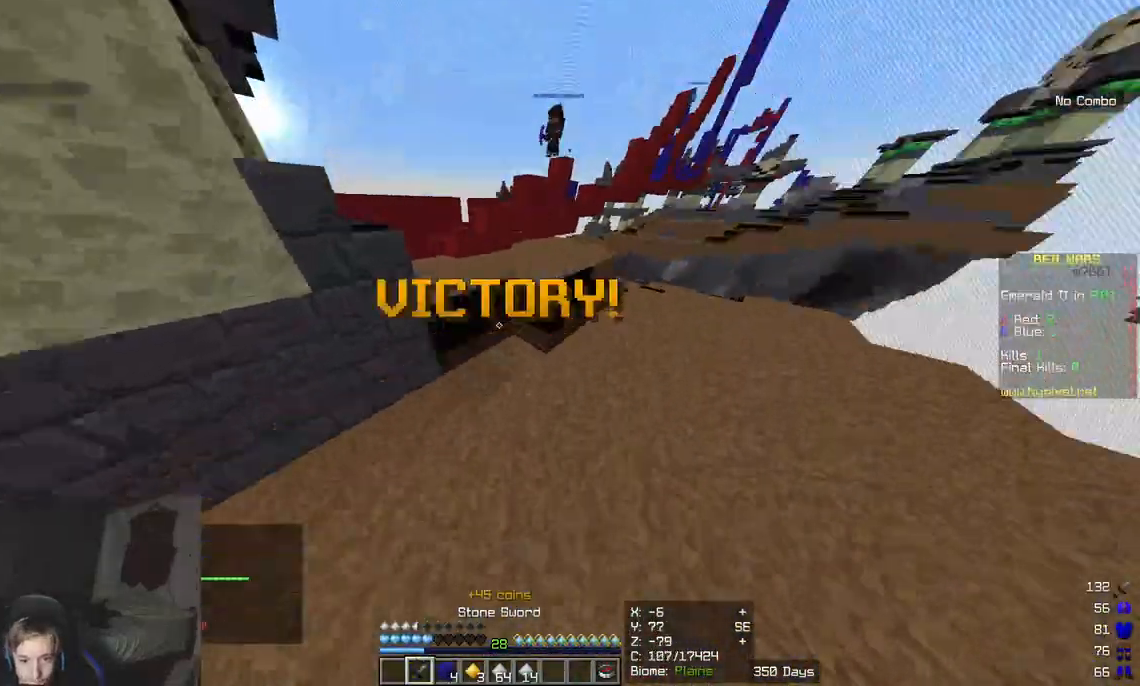
{"keys": ["w"], "mouse": [], "events": []}
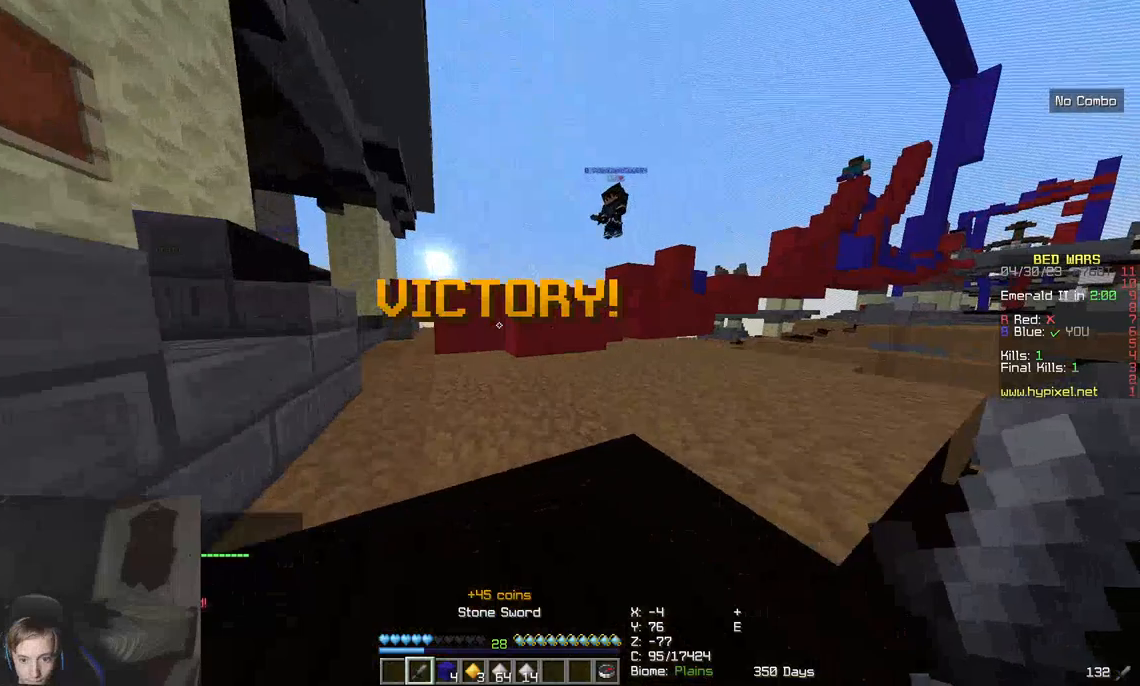
{"keys": ["d", "s"], "mouse": [], "events": [[300, "w", "up"], [417, "d", "down"], [450, "s", "down"]]}
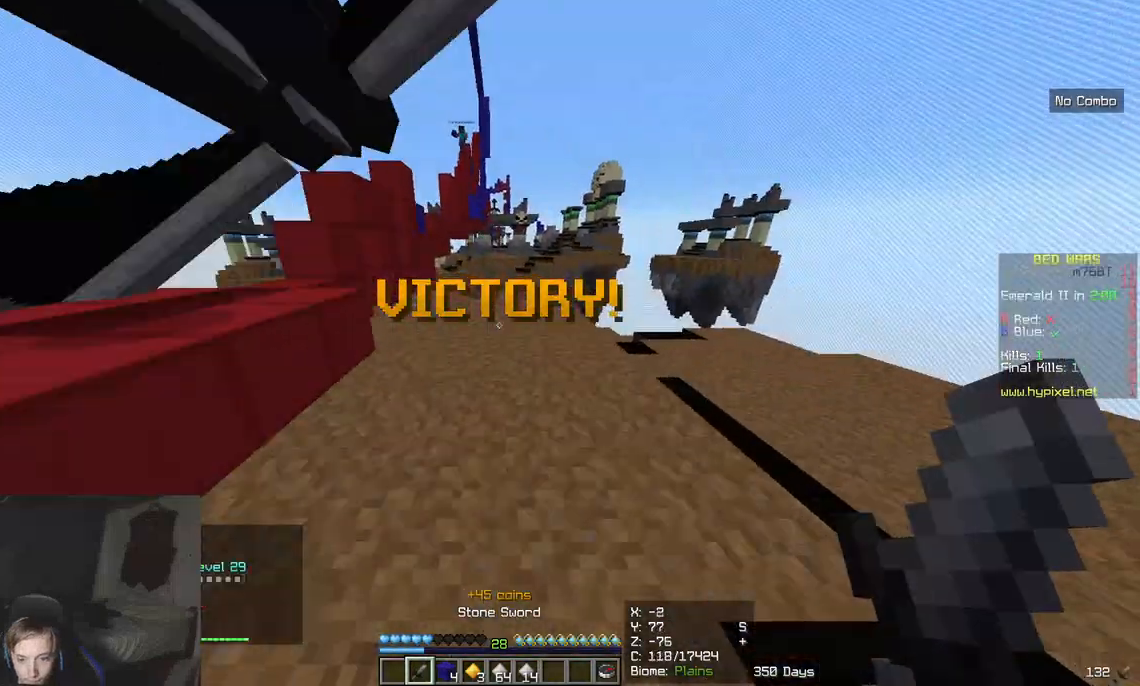
{"keys": ["w"], "mouse": [], "events": [[67, "s", "up"], [150, "w", "down"], [183, "mouse_left", "down"], [283, "d", "up"], [317, "mouse_left", "up"]]}
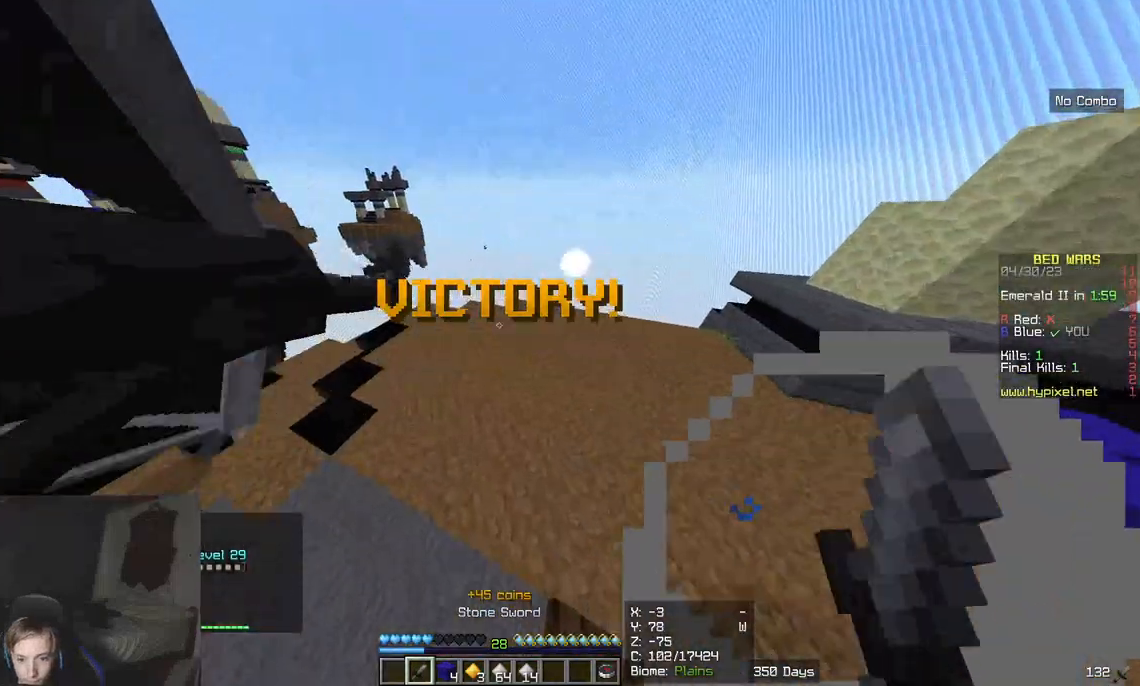
{"keys": ["d"], "mouse": [], "events": [[117, "w", "up"], [167, "d", "down"]]}
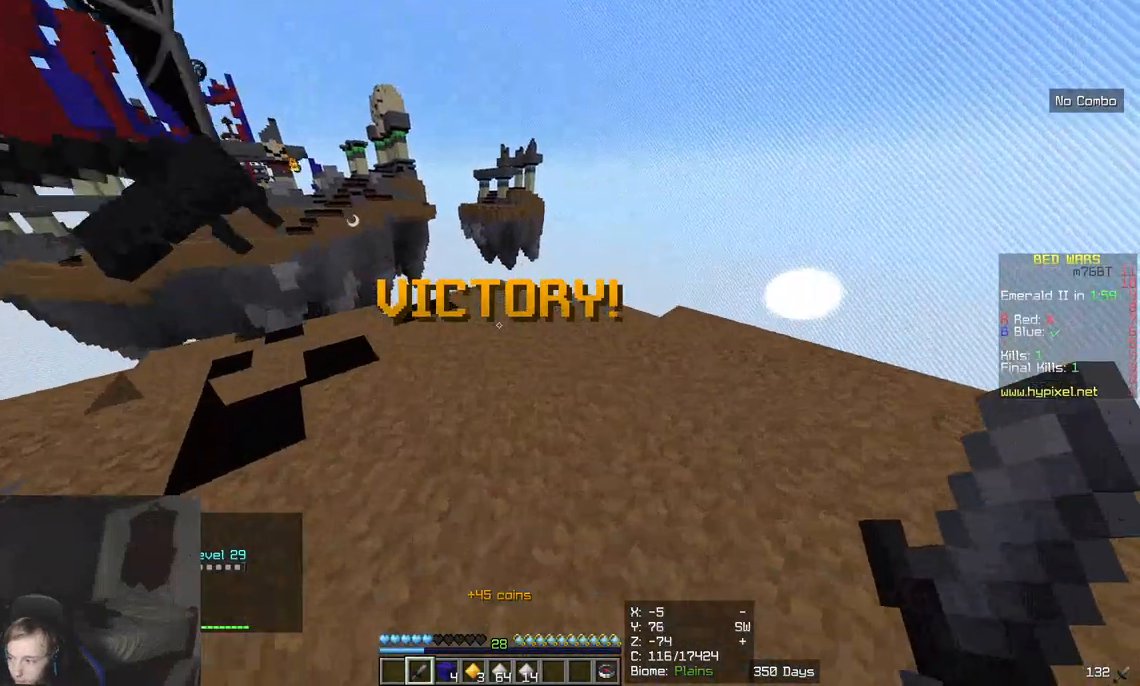
{"keys": [], "mouse": [], "events": [[367, "d", "up"]]}
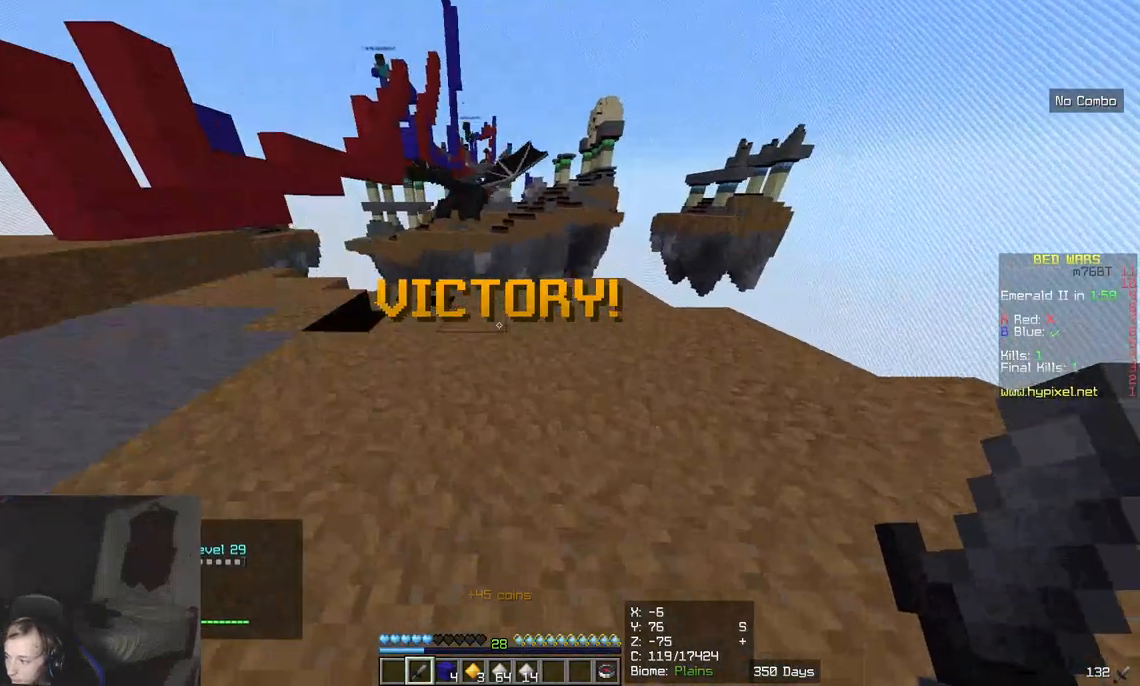
{"keys": ["d", "s"], "mouse": [], "events": [[267, "s", "down"], [317, "d", "down"]]}
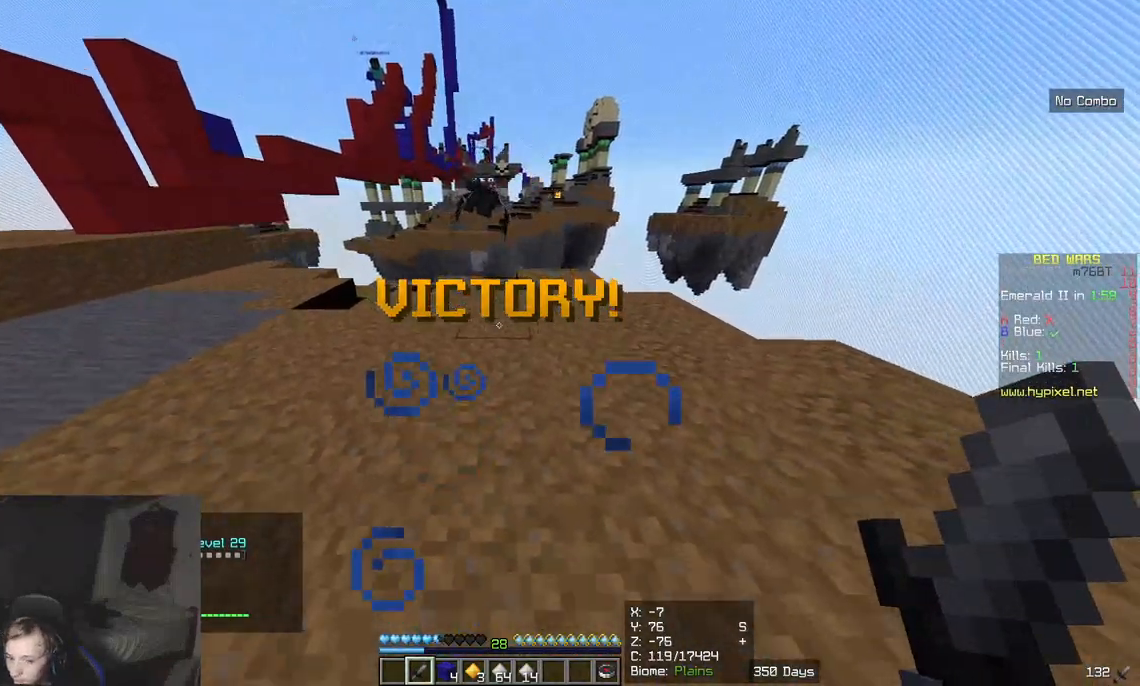
{"keys": [], "mouse": [], "events": [[33, "d", "up"], [117, "s", "up"]]}
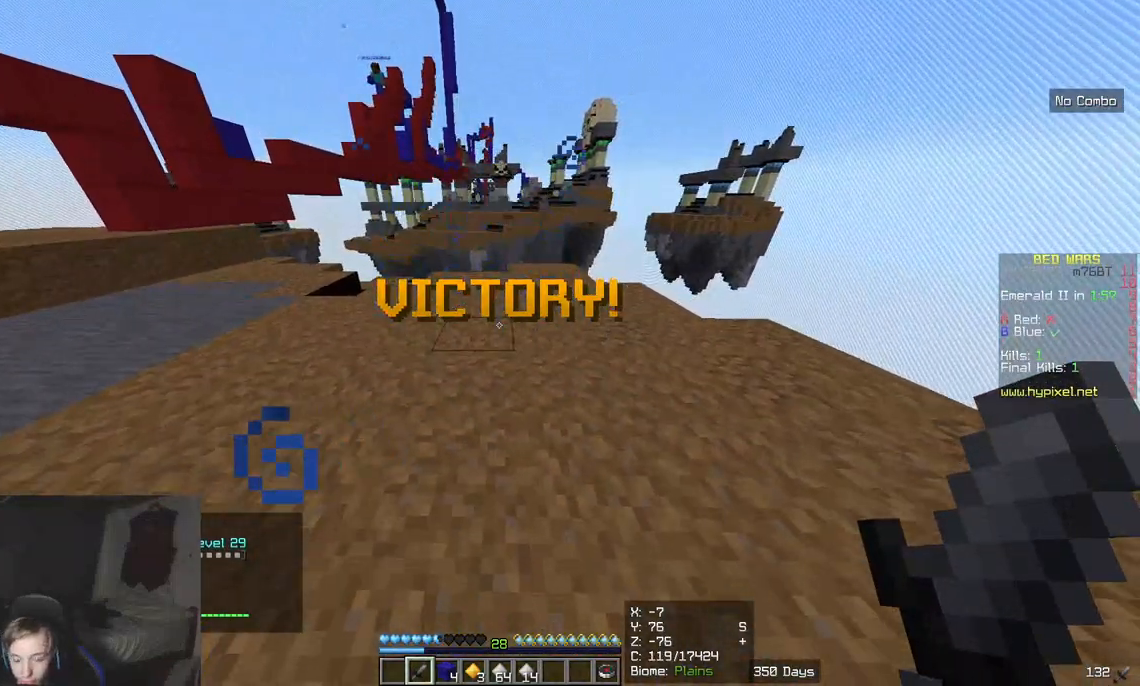
{"keys": ["s"], "mouse": [], "events": [[350, "s", "down"]]}
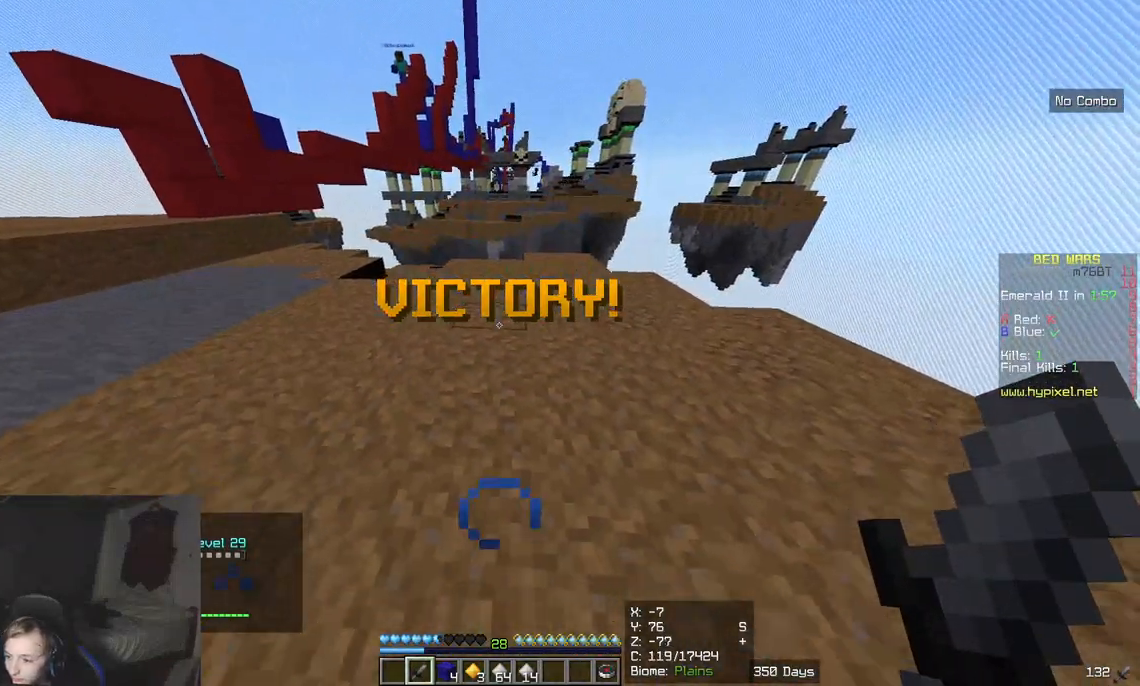
{"keys": [], "mouse": [], "events": [[233, "d", "down"], [417, "d", "up"], [433, "s", "up"]]}
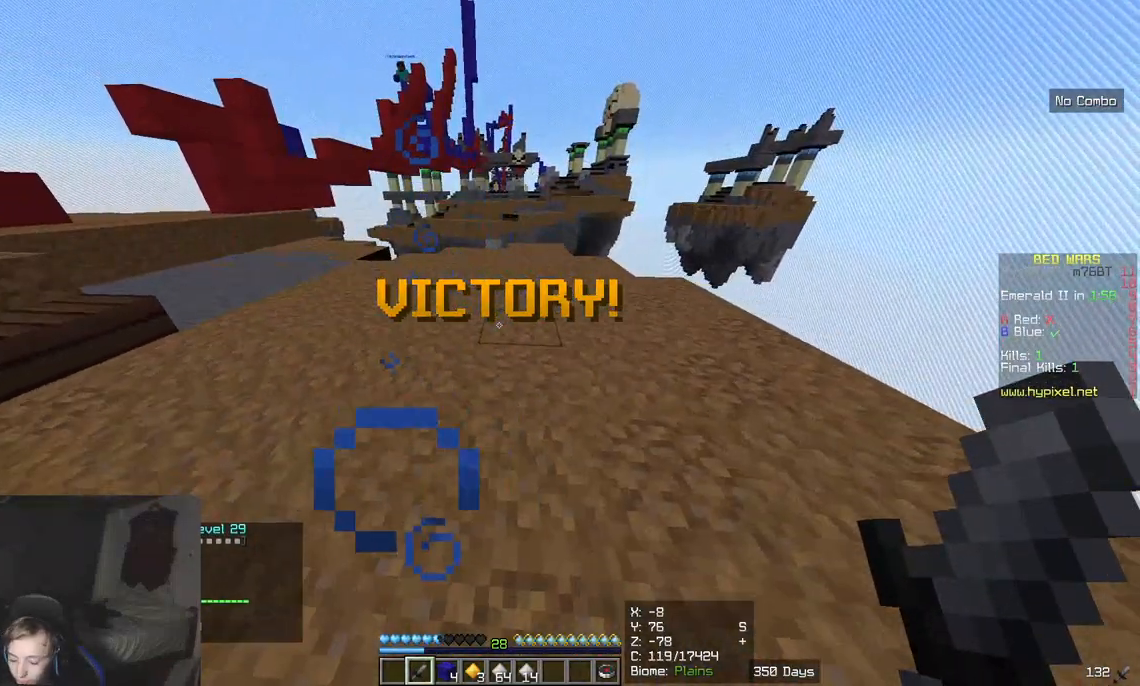
{"keys": ["d", "w"], "mouse": [], "events": [[233, "w", "down"], [317, "d", "down"]]}
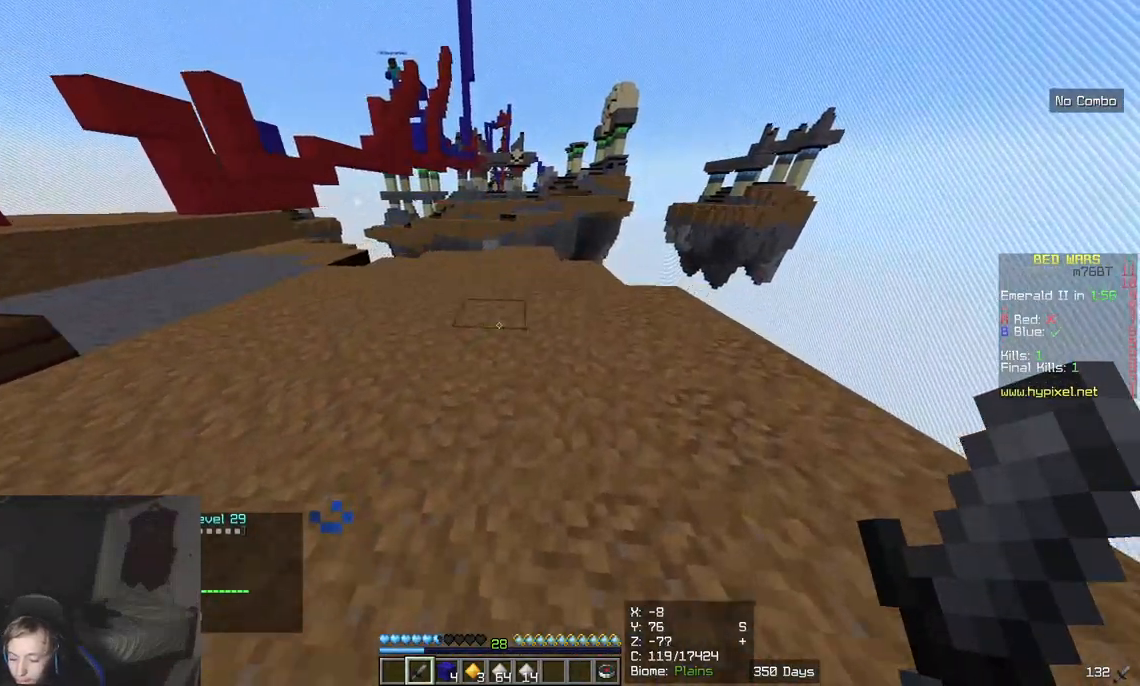
{"keys": [], "mouse": [], "events": [[33, "d", "up"], [183, "a", "down"], [183, "w", "up"], [300, "a", "up"]]}
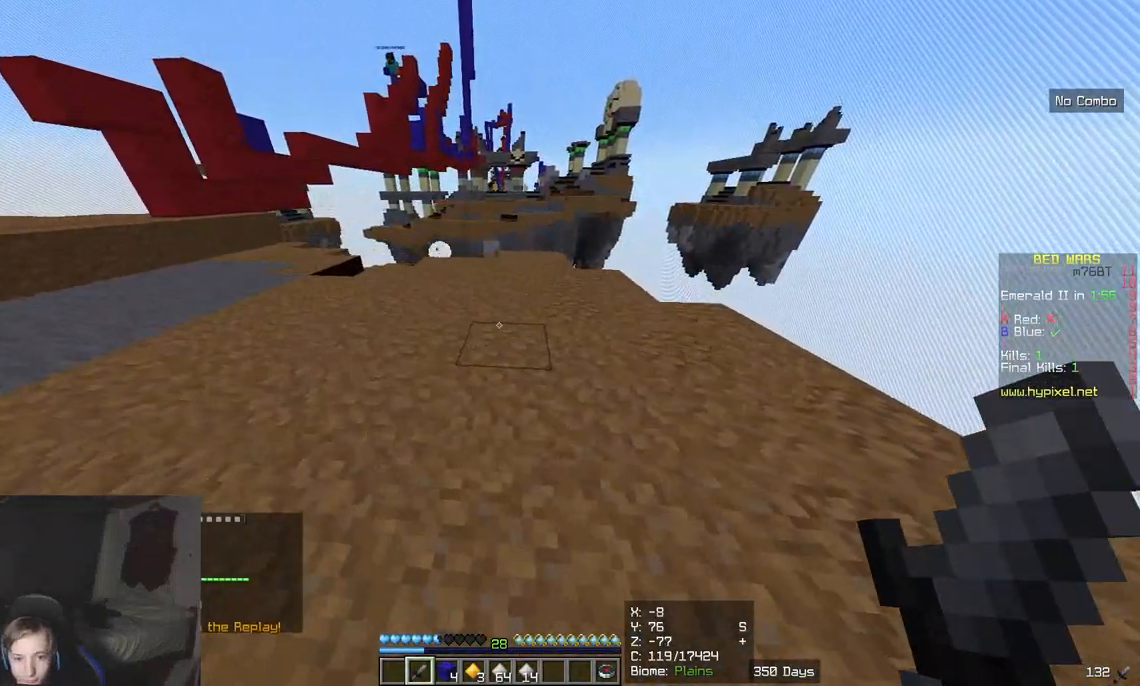
{"keys": [], "mouse": [], "events": []}